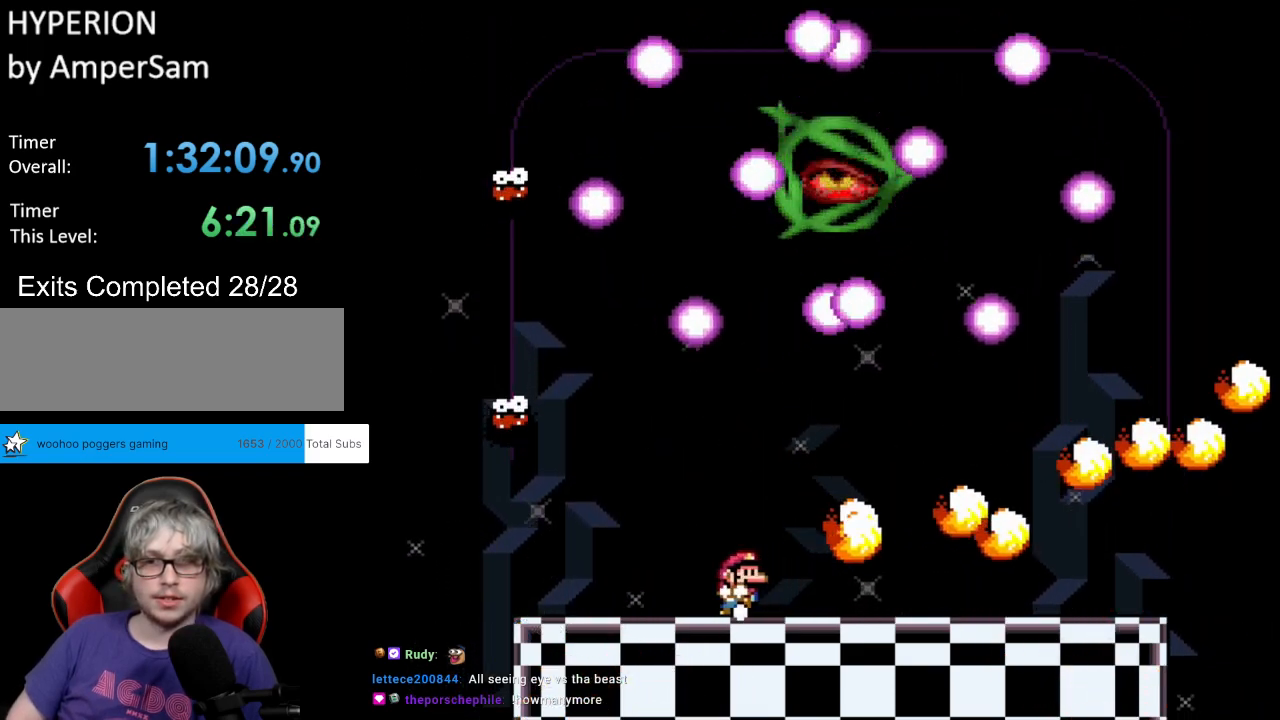
Gameplay with a controller (Nintendo layout); each line is a JSON object with the inputs held at the frame after it. "events" lists button and stick changes between this image and that frame as [ms after this image, input, new state], when the widget could be followed in between. Not read: L3 R3.
{"buttons": ["Y", "DPAD_RIGHT"], "events": [[17, "DPAD_LEFT", "up"], [17, "DPAD_RIGHT", "down"], [17, "DPAD_UP", "up"], [217, "DPAD_UP", "down"], [250, "L1", "down"], [267, "DPAD_RIGHT", "up"], [283, "DPAD_RIGHT", "down"], [283, "Y", "up"], [333, "Y", "down"], [350, "L1", "up"], [367, "DPAD_UP", "up"]]}
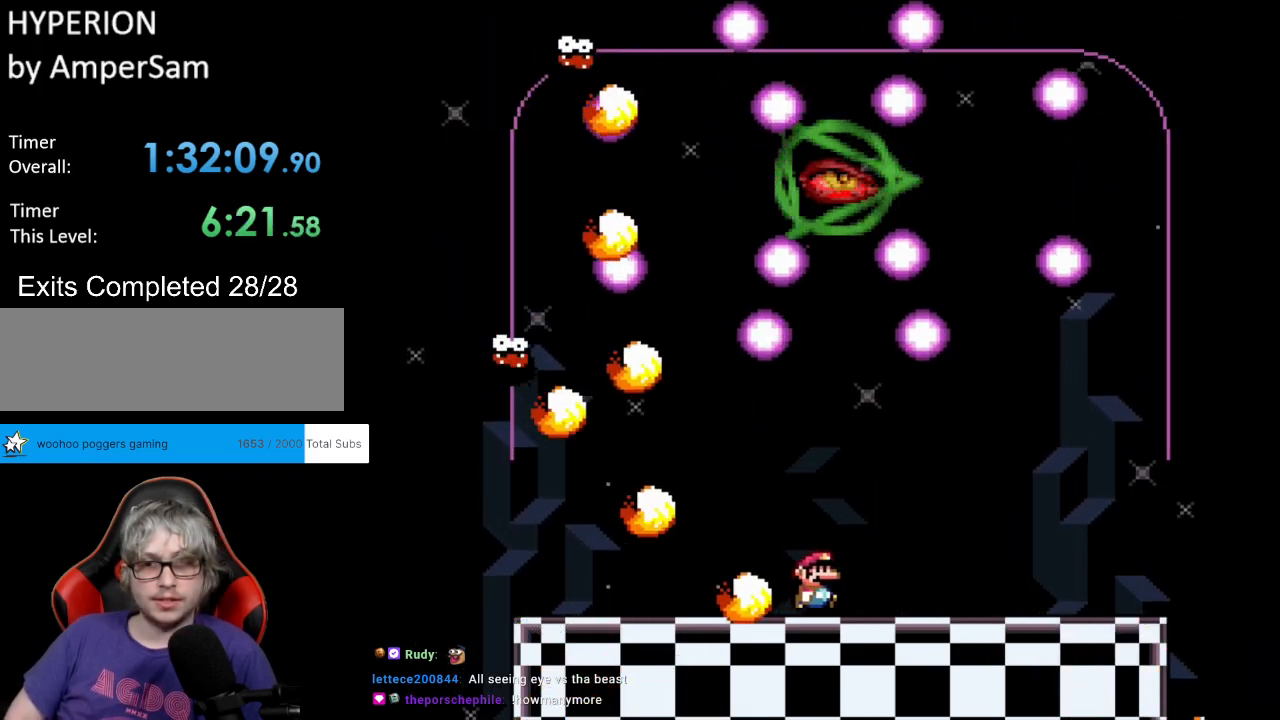
{"buttons": ["Y"], "events": [[450, "DPAD_RIGHT", "up"]]}
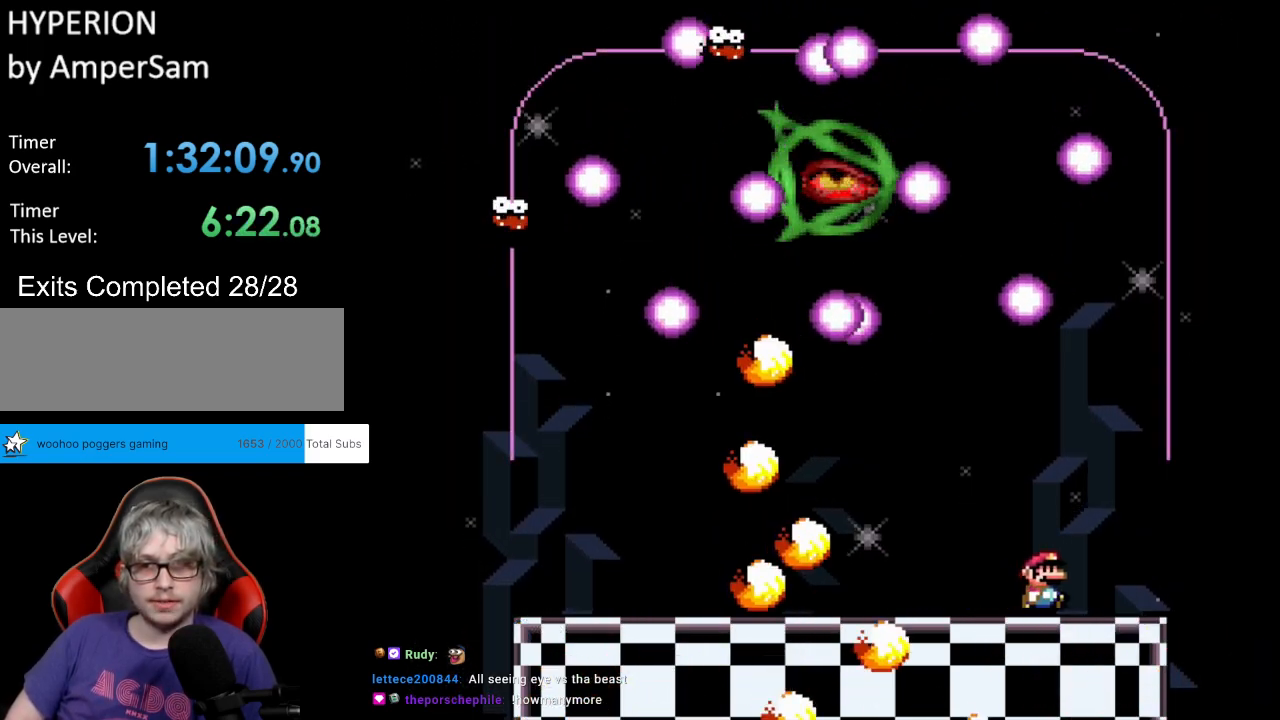
{"buttons": ["Y", "DPAD_LEFT"], "events": [[83, "DPAD_LEFT", "down"], [167, "B", "down"], [217, "DPAD_LEFT", "up"], [283, "B", "up"], [367, "B", "down"], [367, "DPAD_LEFT", "down"], [483, "B", "up"]]}
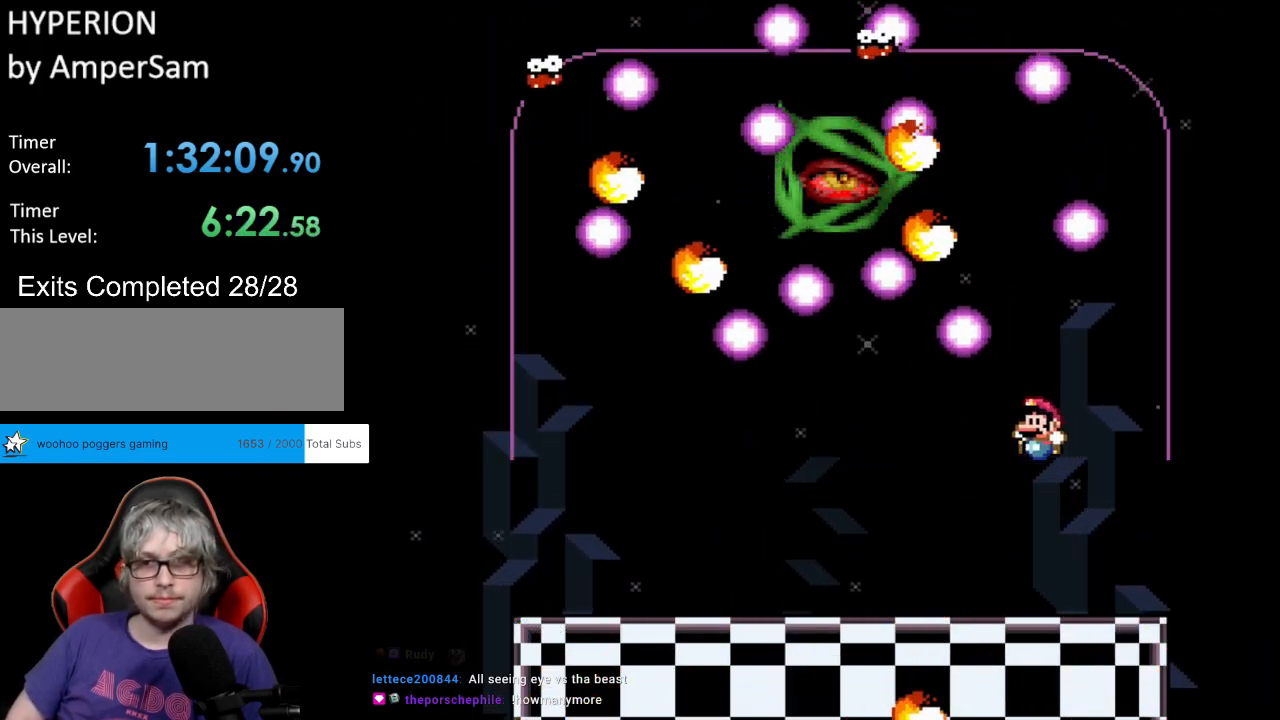
{"buttons": ["L1", "DPAD_UP", "DPAD_LEFT"], "events": [[150, "DPAD_UP", "down"], [200, "L1", "down"], [233, "Y", "up"], [283, "L1", "up"], [283, "Y", "down"], [383, "DPAD_UP", "up"], [433, "DPAD_UP", "down"], [467, "L1", "down"], [500, "Y", "up"]]}
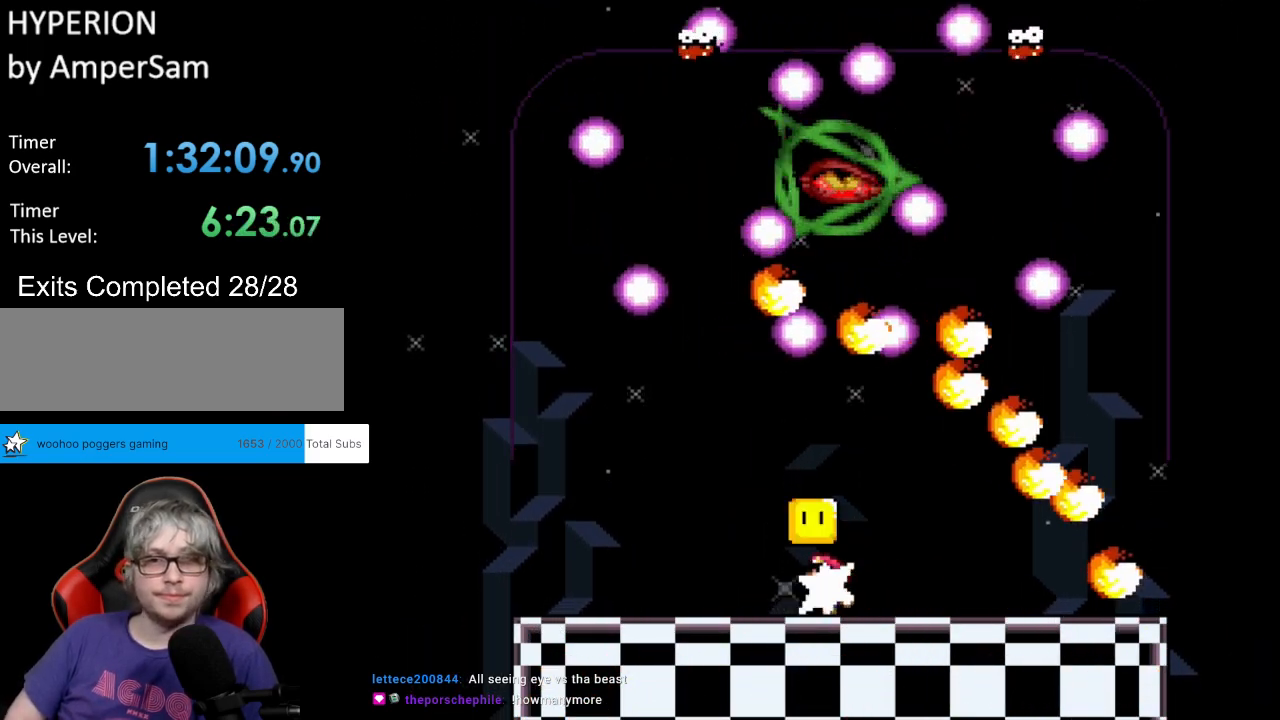
{"buttons": ["Y", "DPAD_RIGHT"], "events": [[33, "Y", "down"], [83, "L1", "up"], [183, "DPAD_UP", "up"], [400, "DPAD_LEFT", "up"], [400, "DPAD_RIGHT", "down"]]}
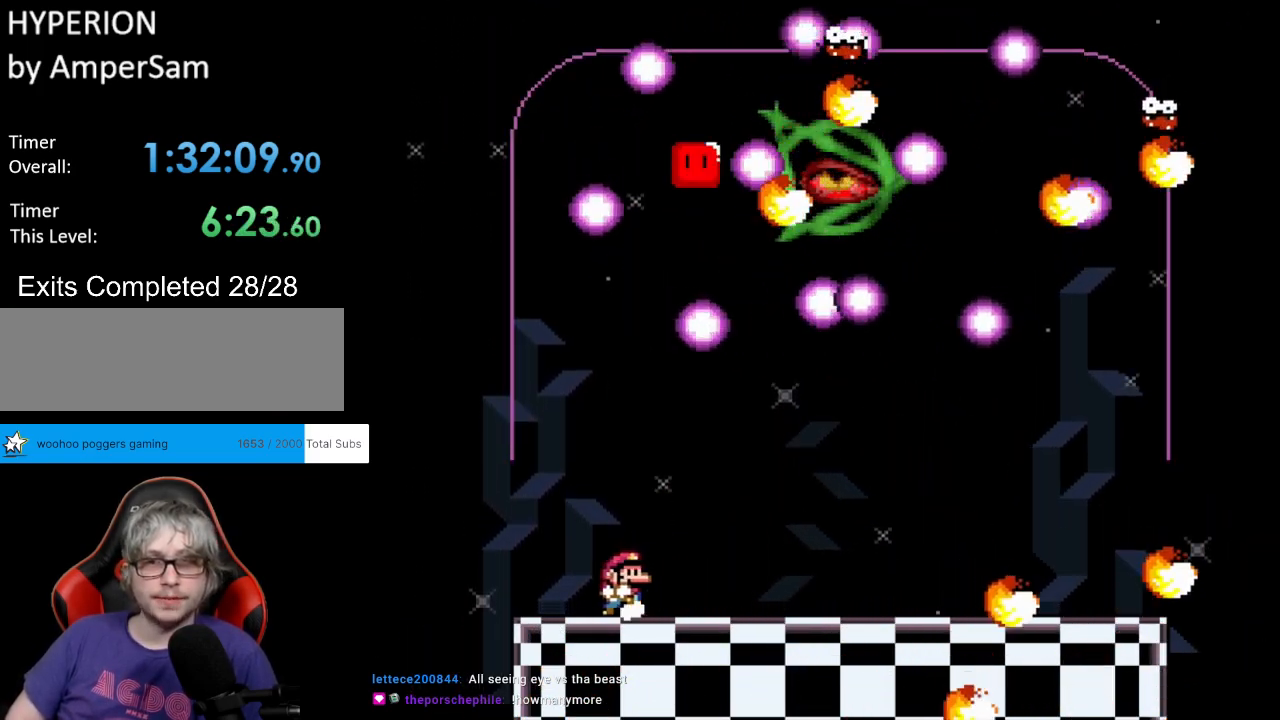
{"buttons": ["B", "Y", "DPAD_LEFT"], "events": [[67, "DPAD_RIGHT", "up"], [217, "DPAD_LEFT", "down"], [450, "B", "down"]]}
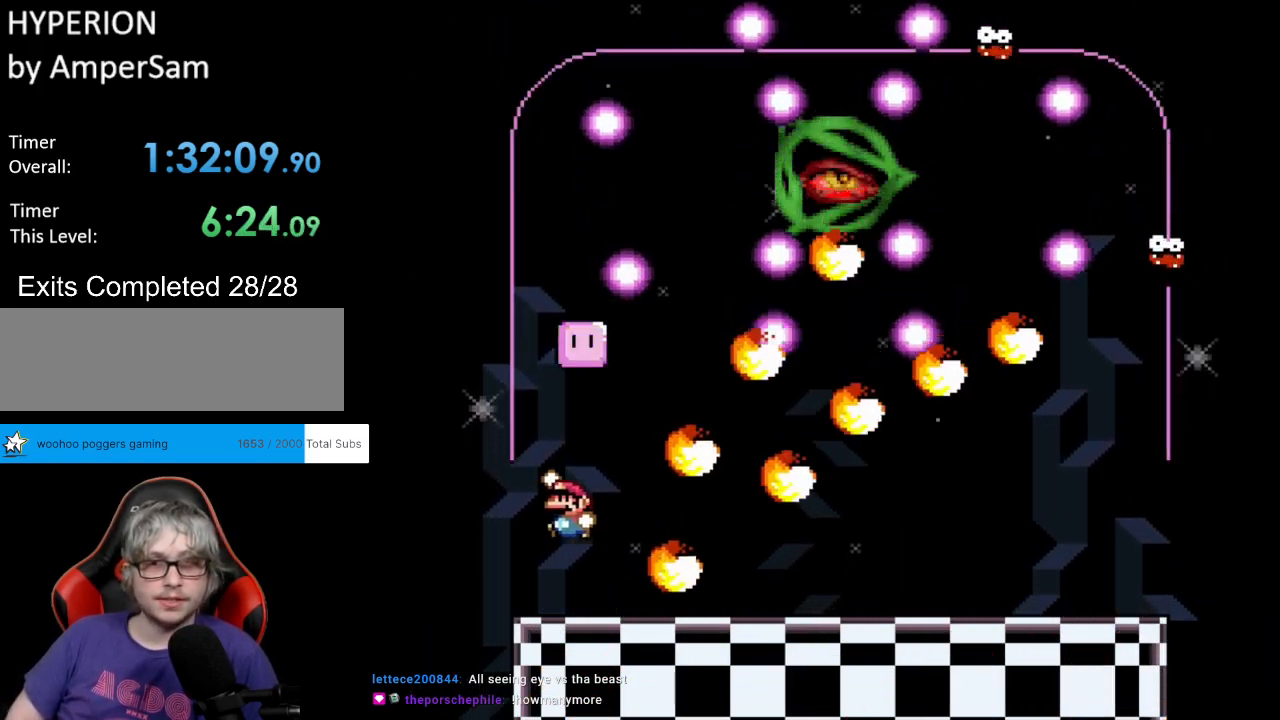
{"buttons": ["B", "Y", "DPAD_RIGHT"], "events": [[67, "DPAD_LEFT", "up"], [67, "DPAD_RIGHT", "down"], [200, "DPAD_RIGHT", "up"], [450, "DPAD_RIGHT", "down"]]}
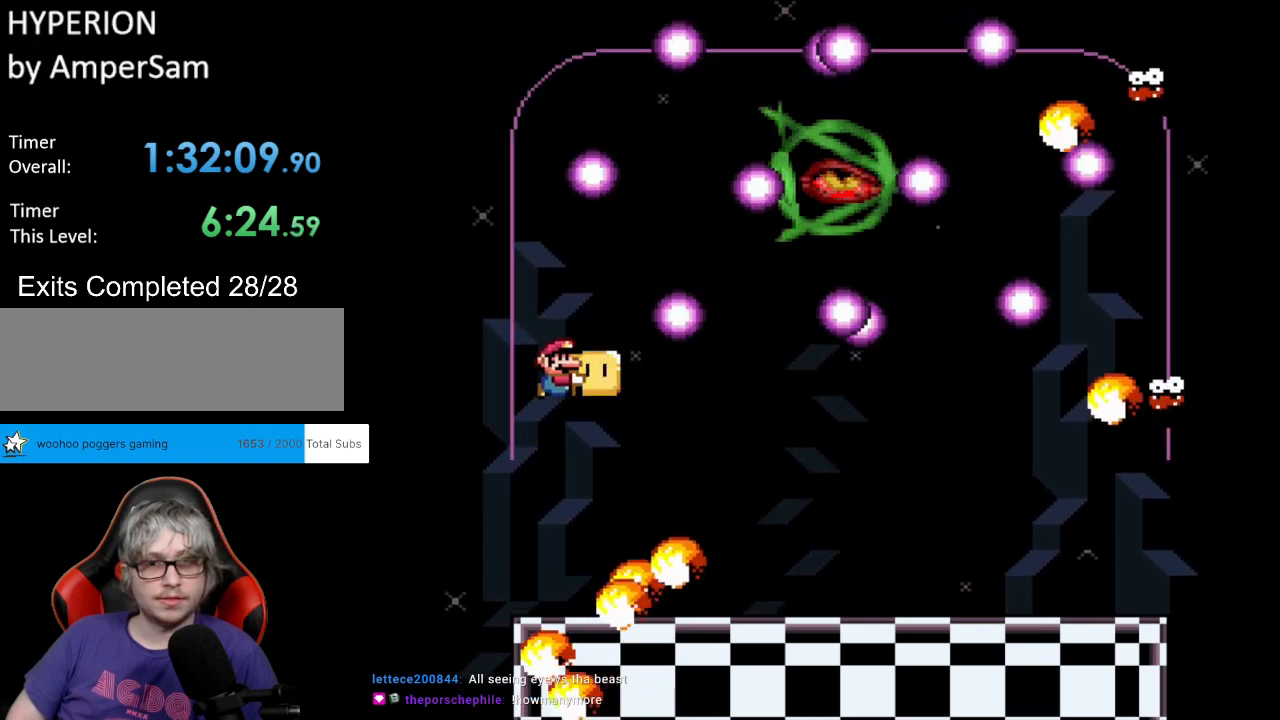
{"buttons": ["DPAD_UP", "DPAD_RIGHT"], "events": [[217, "B", "up"], [433, "DPAD_UP", "down"], [450, "DPAD_RIGHT", "up"], [483, "Y", "up"], [500, "DPAD_RIGHT", "down"]]}
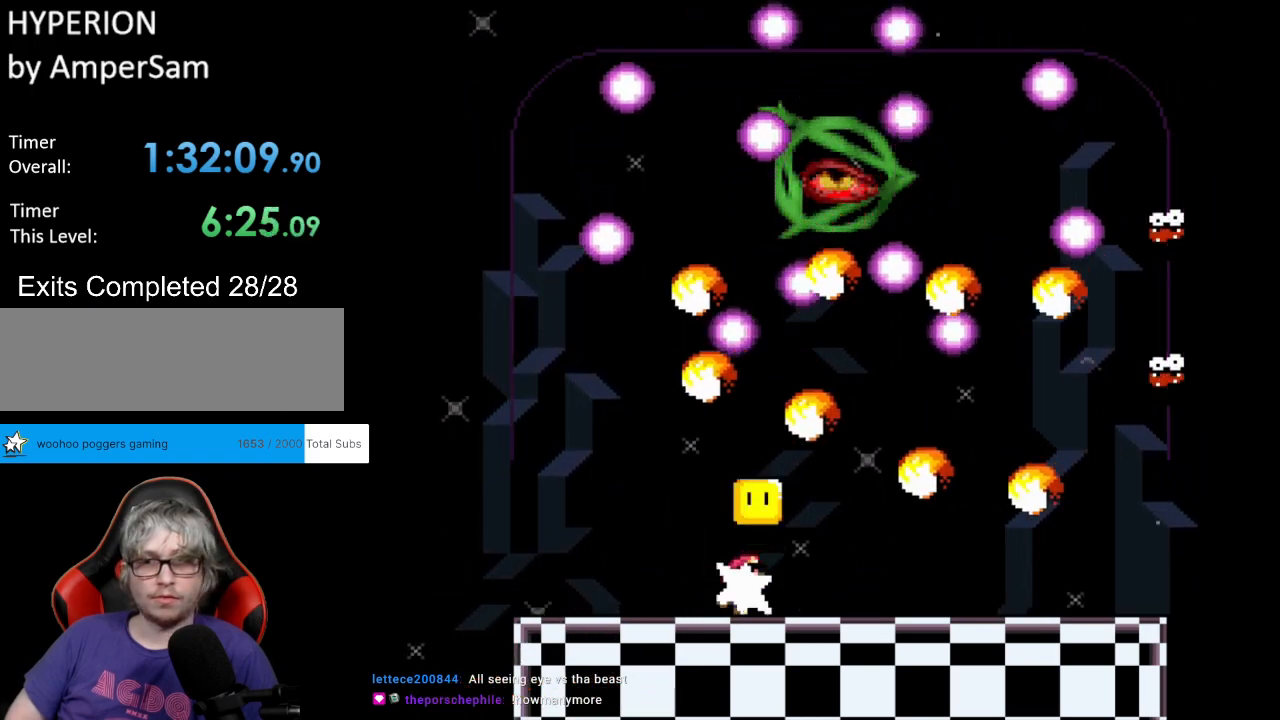
{"buttons": ["Y", "L1", "DPAD_UP", "DPAD_LEFT"], "events": [[17, "Y", "down"], [83, "DPAD_UP", "up"], [267, "DPAD_LEFT", "down"], [267, "DPAD_RIGHT", "up"], [367, "DPAD_UP", "down"], [483, "L1", "down"]]}
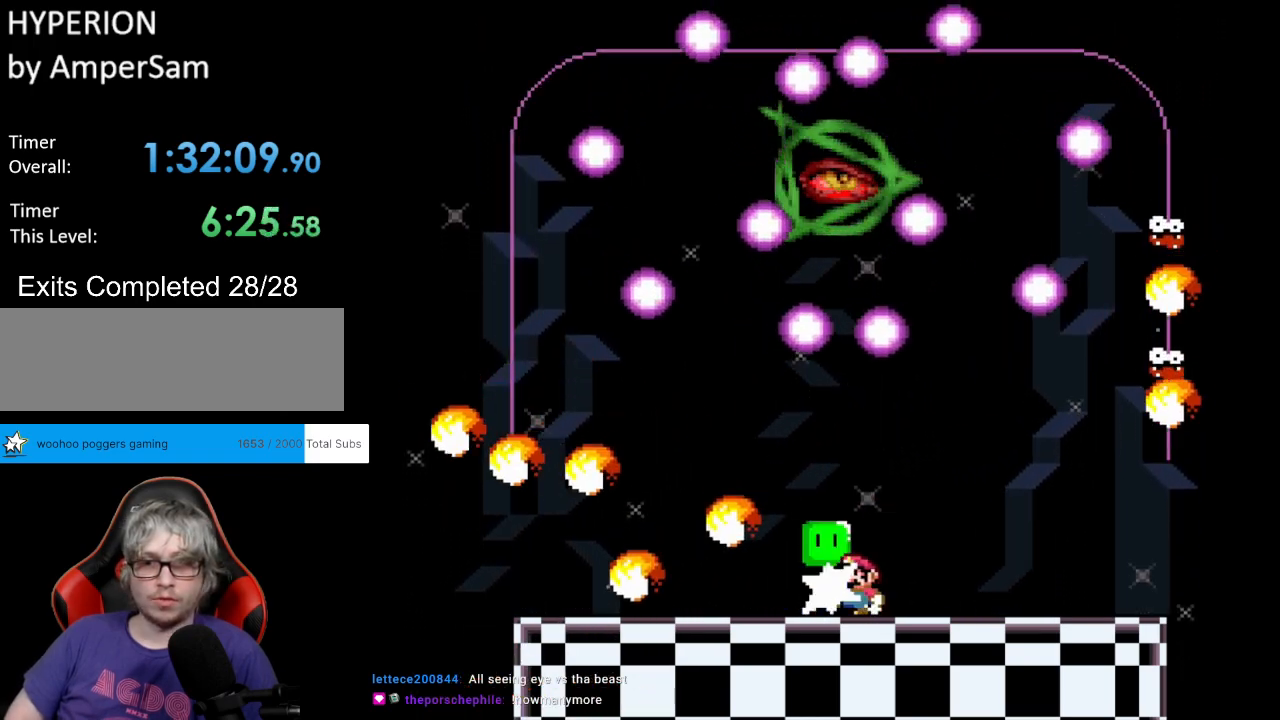
{"buttons": ["Y", "DPAD_LEFT"], "events": [[17, "Y", "up"], [33, "Y", "down"], [67, "L1", "up"], [100, "DPAD_UP", "up"]]}
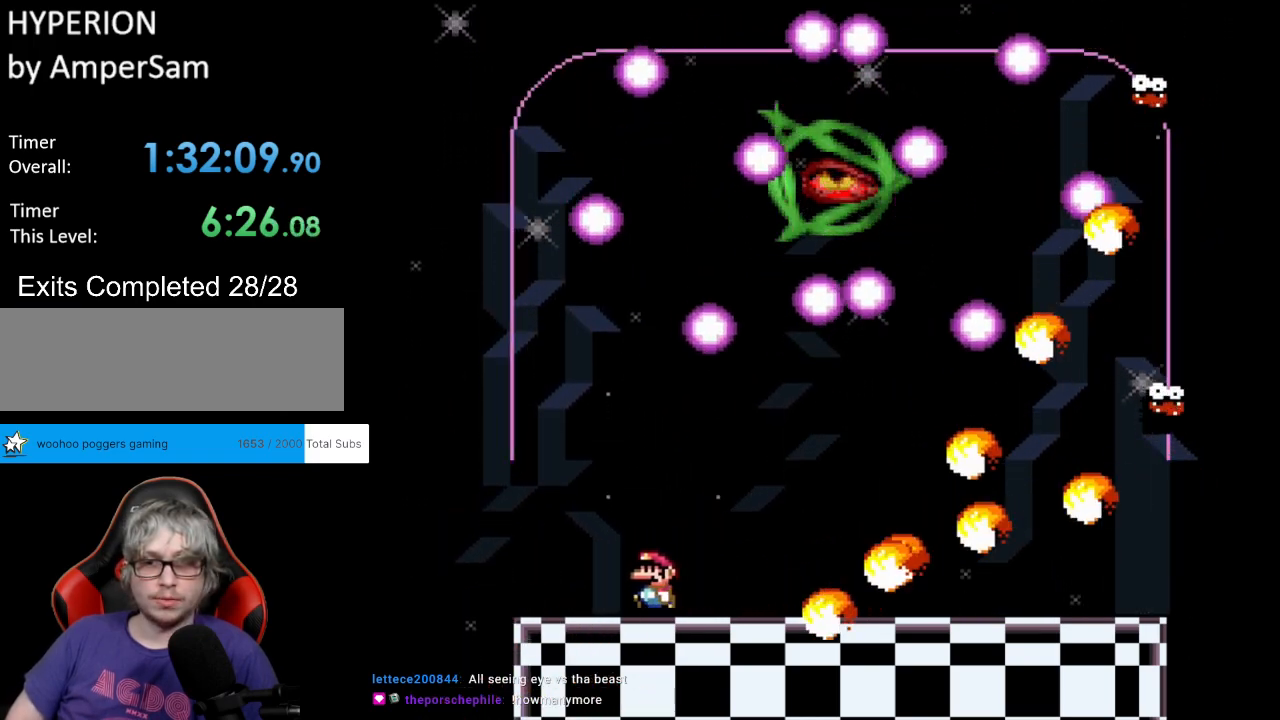
{"buttons": ["Y", "DPAD_LEFT"], "events": [[50, "DPAD_UP", "down"], [67, "DPAD_LEFT", "up"], [67, "DPAD_UP", "up"], [83, "DPAD_RIGHT", "down"], [217, "DPAD_RIGHT", "up"], [283, "DPAD_LEFT", "down"]]}
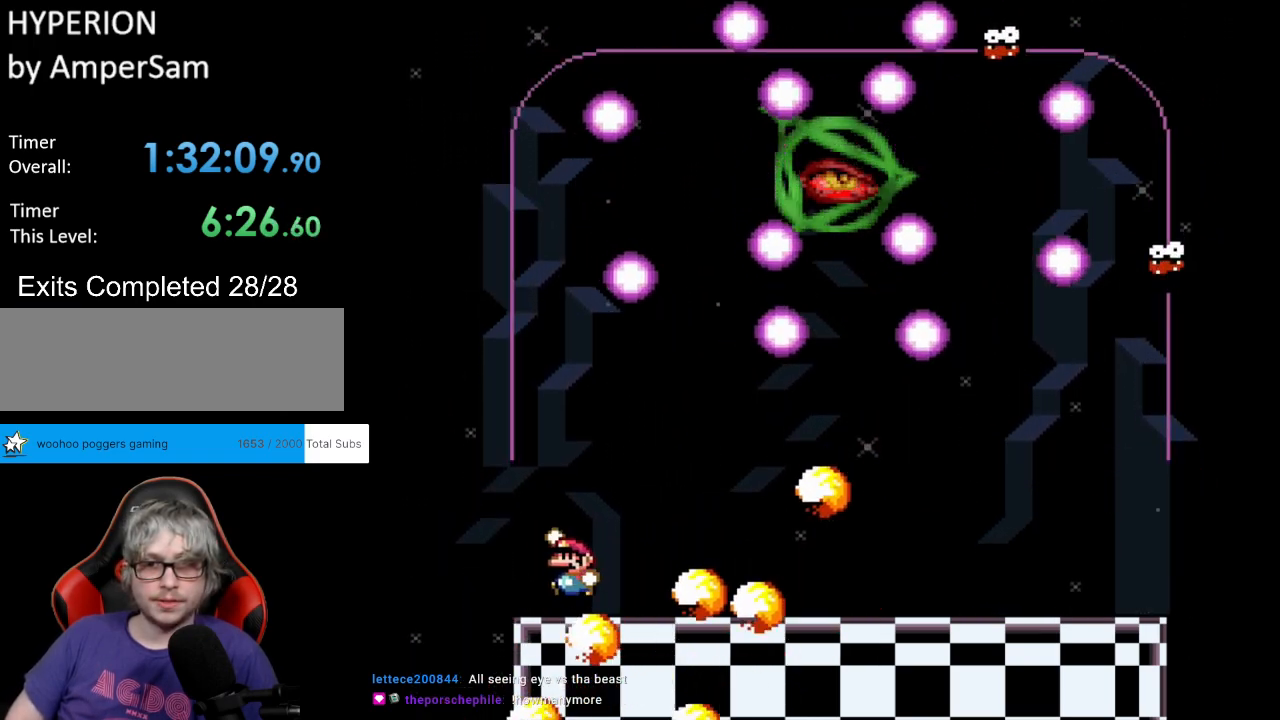
{"buttons": ["Y", "DPAD_RIGHT"], "events": [[17, "B", "down"], [50, "DPAD_LEFT", "up"], [67, "DPAD_RIGHT", "down"], [117, "B", "up"]]}
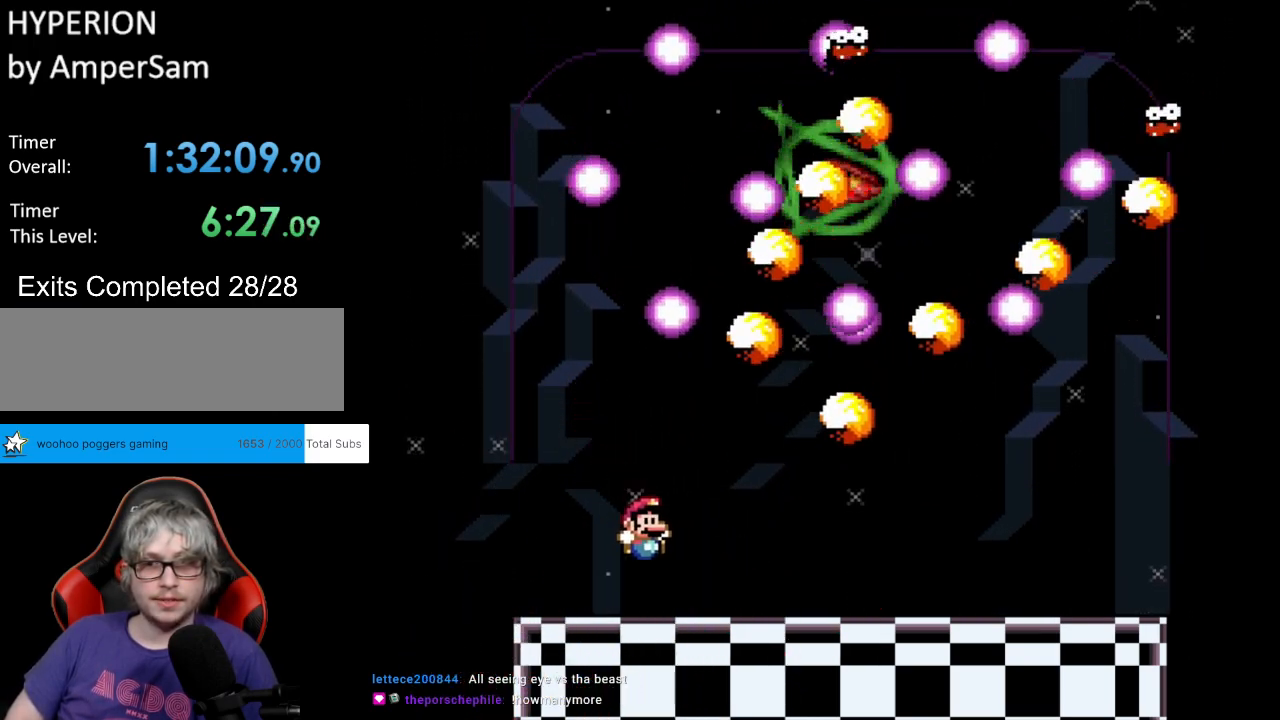
{"buttons": ["Y", "DPAD_LEFT"], "events": [[83, "DPAD_UP", "down"], [100, "DPAD_RIGHT", "up"], [100, "L1", "down"], [117, "Y", "up"], [150, "DPAD_RIGHT", "down"], [167, "L1", "up"], [167, "Y", "down"], [233, "DPAD_UP", "up"], [483, "DPAD_LEFT", "down"], [483, "DPAD_RIGHT", "up"], [483, "DPAD_UP", "down"], [500, "DPAD_UP", "up"]]}
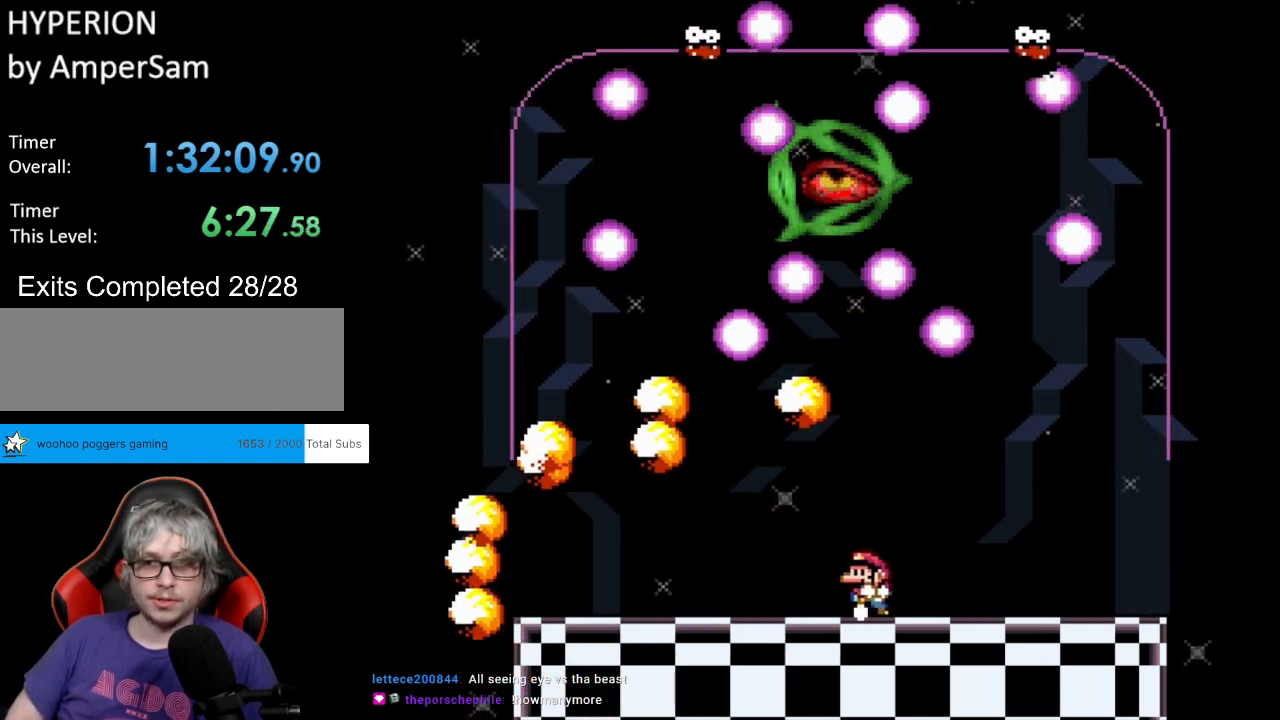
{"buttons": ["Y", "DPAD_RIGHT"], "events": [[50, "DPAD_UP", "down"], [83, "L1", "down"], [100, "DPAD_LEFT", "up"], [117, "Y", "up"], [183, "Y", "down"], [233, "DPAD_RIGHT", "down"], [233, "L1", "up"], [317, "DPAD_UP", "up"]]}
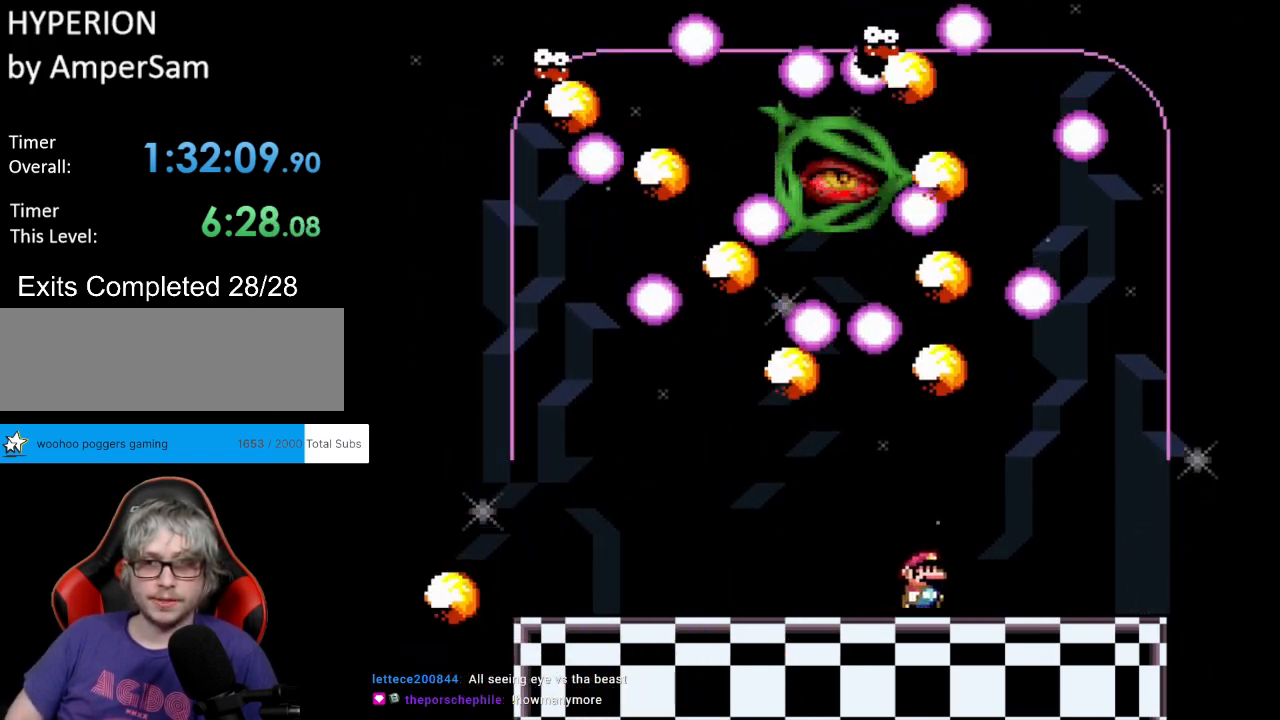
{"buttons": ["B", "Y"], "events": [[117, "DPAD_RIGHT", "up"], [500, "B", "down"]]}
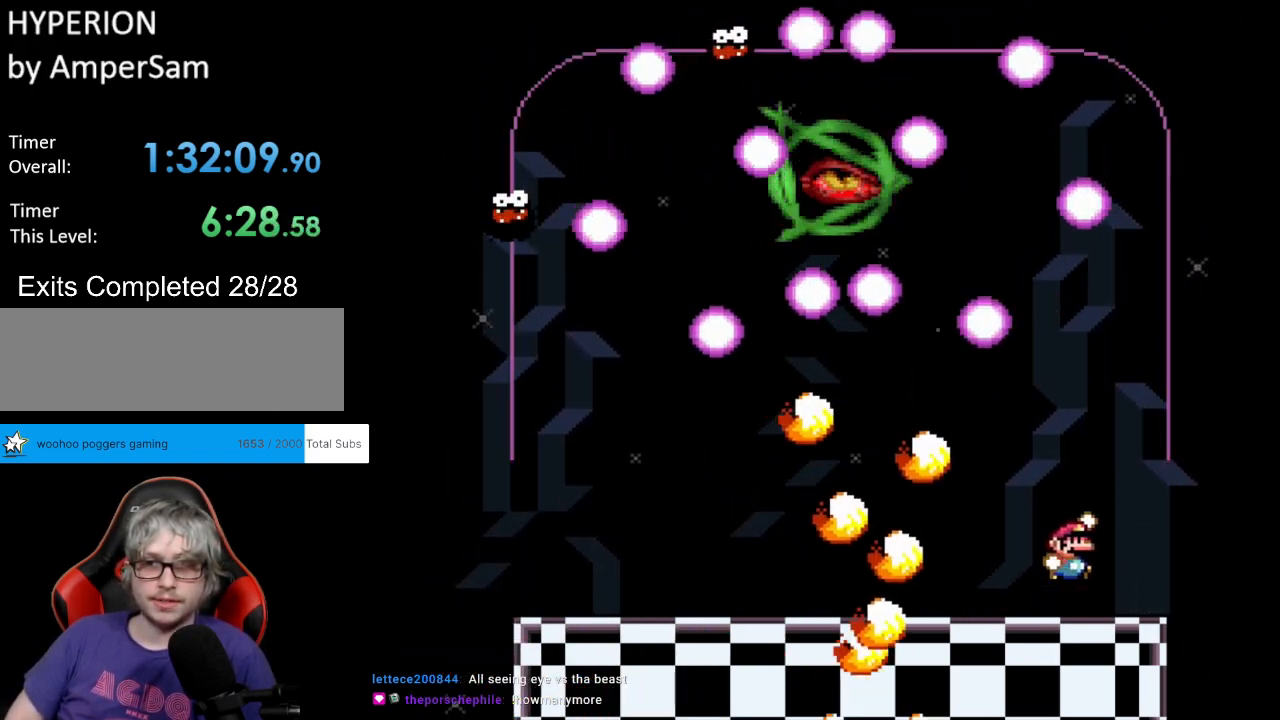
{"buttons": ["B", "Y", "DPAD_LEFT"], "events": [[417, "DPAD_LEFT", "down"]]}
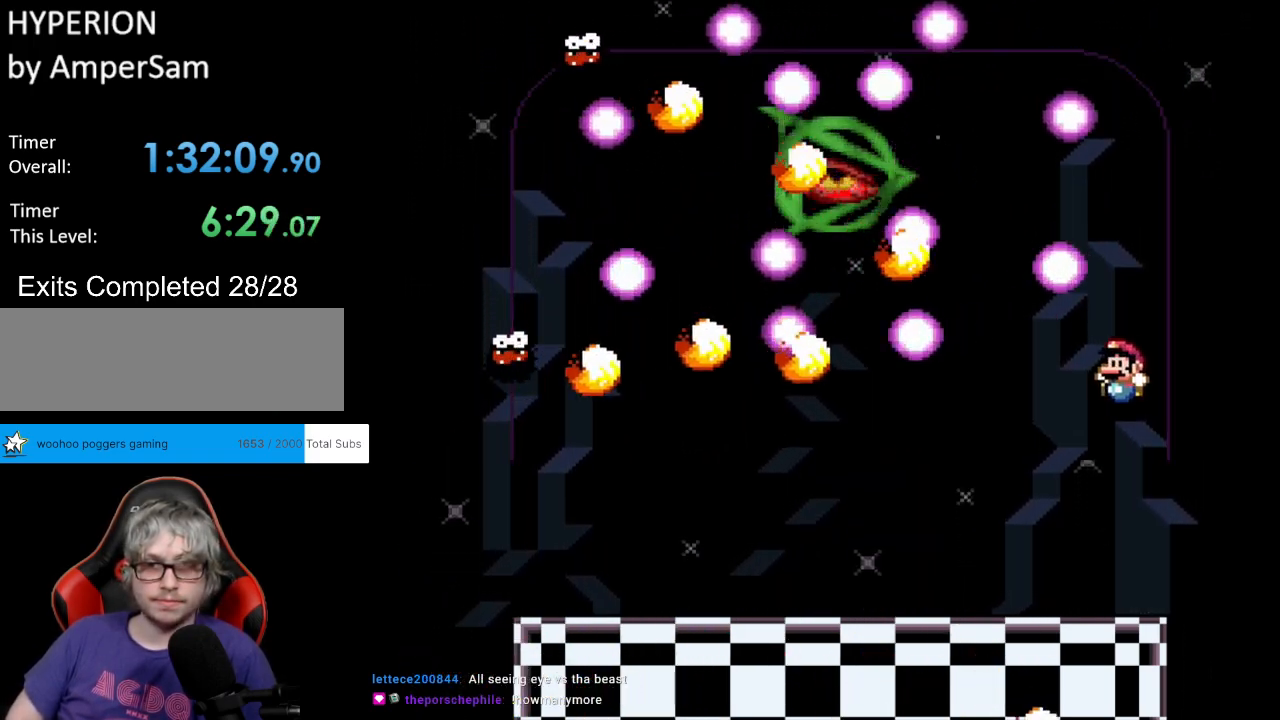
{"buttons": ["Y", "DPAD_UP", "DPAD_LEFT"], "events": [[83, "DPAD_LEFT", "up"], [150, "DPAD_LEFT", "down"], [233, "B", "up"], [333, "DPAD_UP", "down"], [417, "L1", "down"], [433, "Y", "up"], [483, "Y", "down"], [500, "L1", "up"]]}
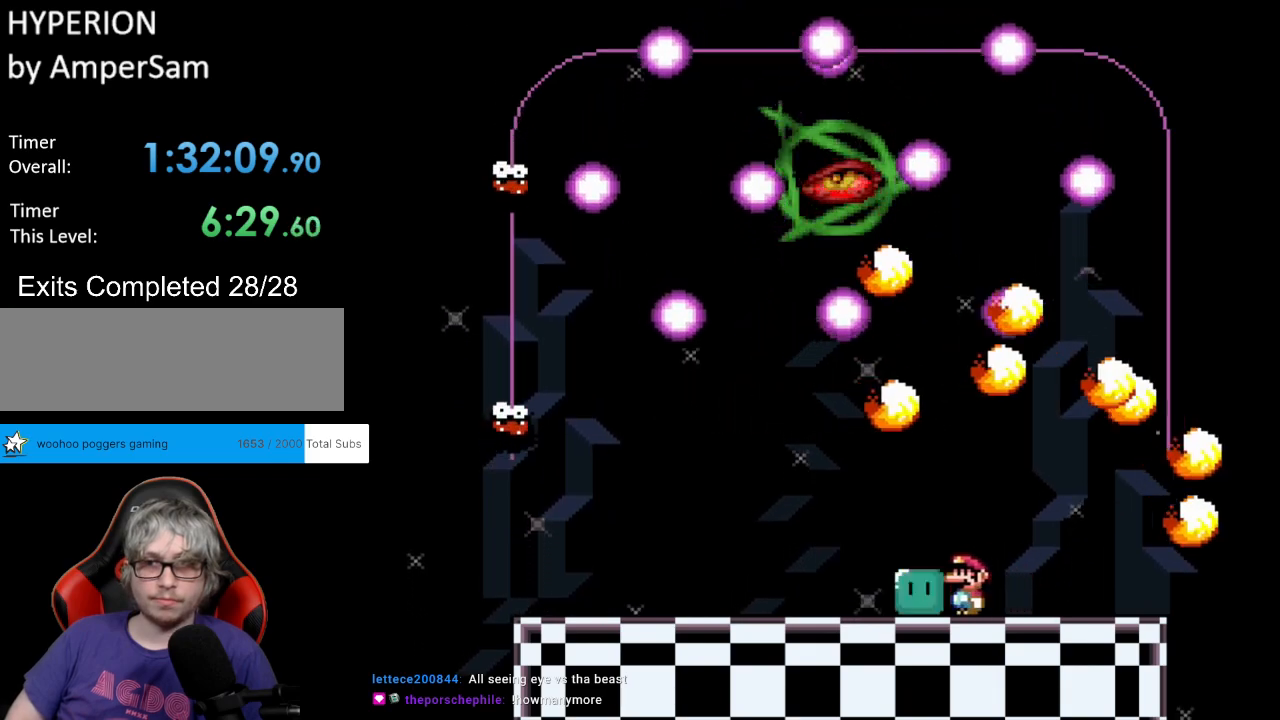
{"buttons": ["Y", "DPAD_RIGHT"], "events": [[50, "DPAD_UP", "up"], [133, "DPAD_UP", "down"], [150, "DPAD_LEFT", "up"], [150, "DPAD_RIGHT", "down"], [150, "DPAD_UP", "up"]]}
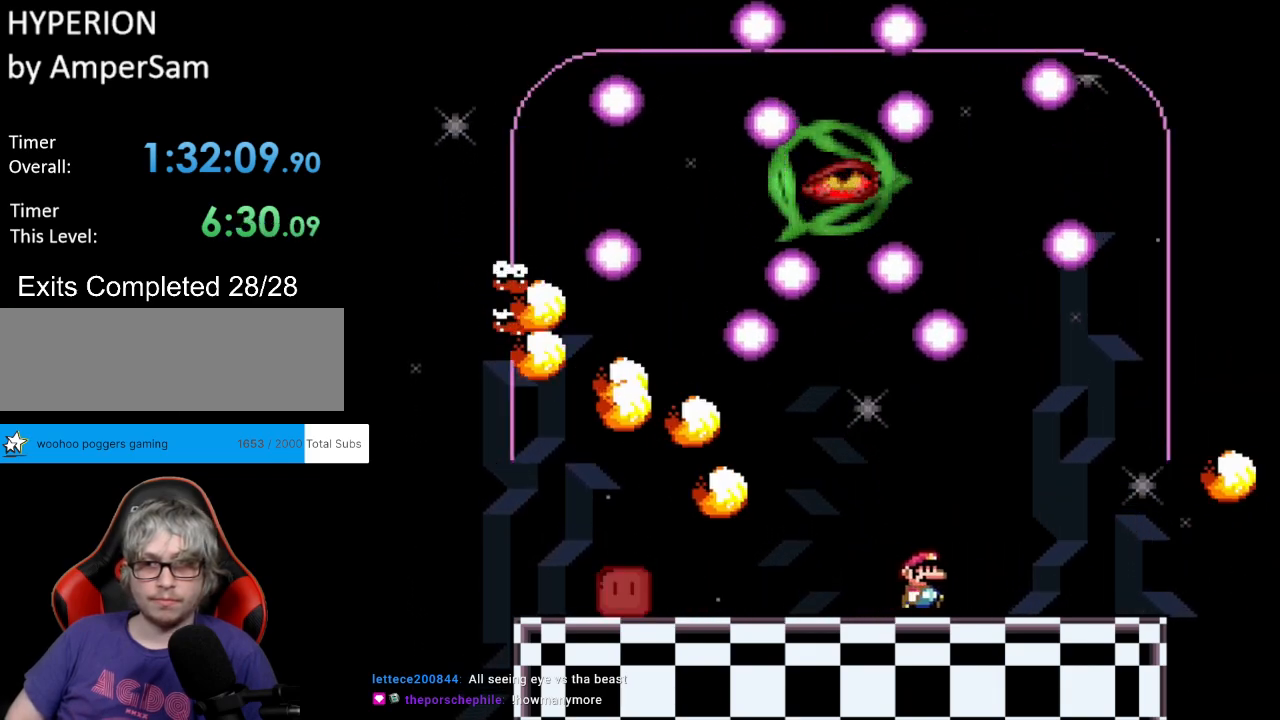
{"buttons": ["B", "Y", "DPAD_LEFT"], "events": [[367, "B", "down"], [400, "DPAD_RIGHT", "up"], [417, "DPAD_LEFT", "down"], [417, "DPAD_UP", "down"], [433, "DPAD_UP", "up"]]}
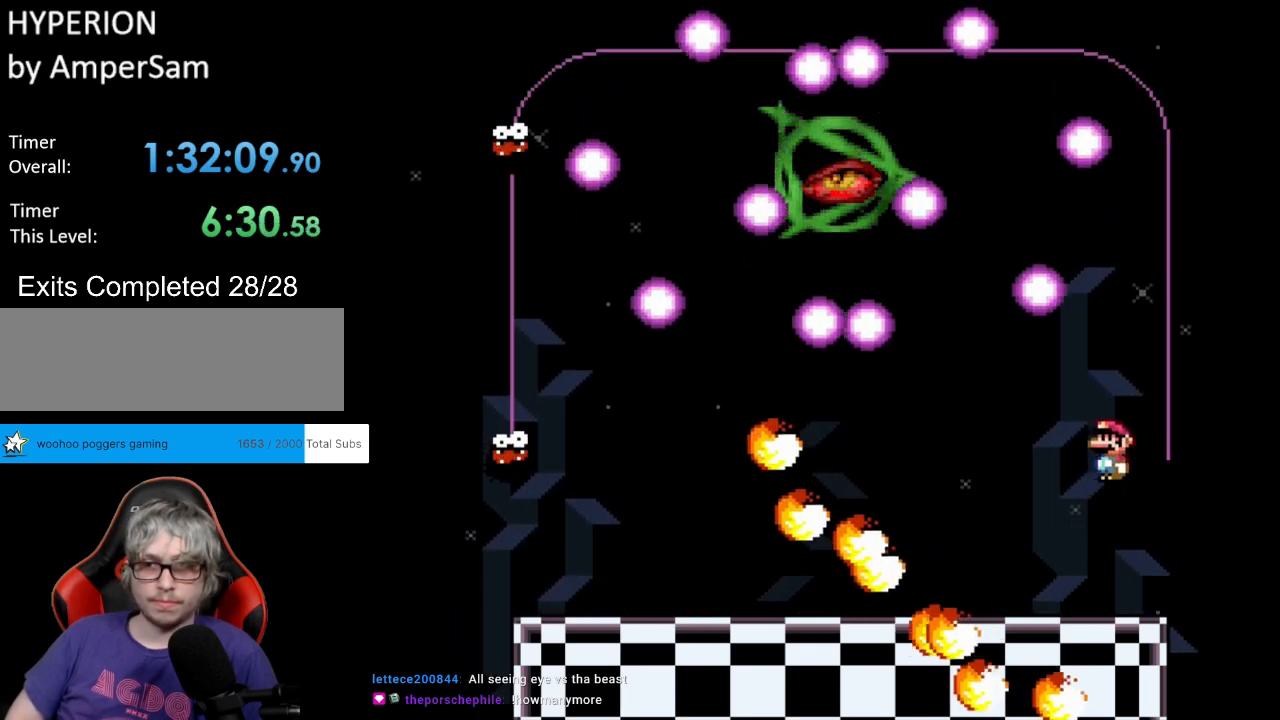
{"buttons": ["Y", "DPAD_LEFT"], "events": [[33, "B", "up"], [50, "DPAD_LEFT", "up"], [83, "B", "down"], [317, "DPAD_LEFT", "down"], [383, "B", "up"]]}
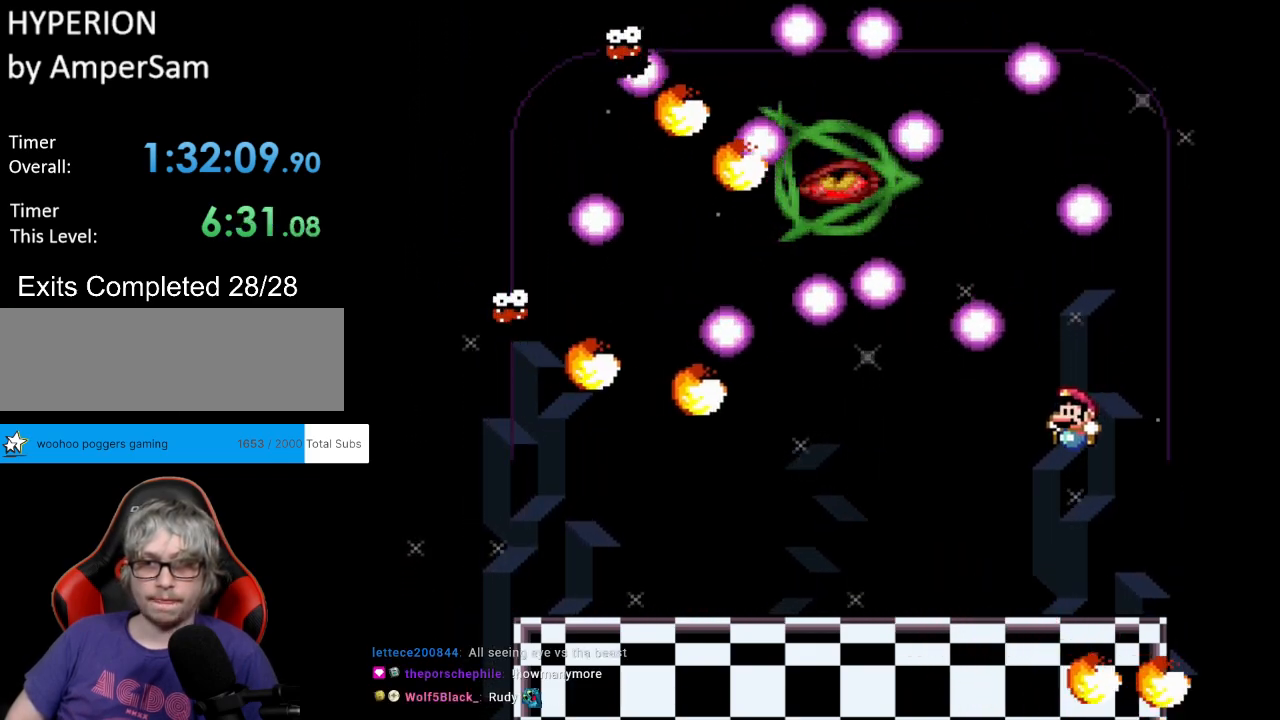
{"buttons": ["Y", "DPAD_UP", "DPAD_LEFT"], "events": [[133, "DPAD_UP", "down"], [200, "L1", "down"], [250, "Y", "up"], [267, "Y", "down"], [333, "L1", "up"], [400, "DPAD_UP", "up"], [417, "DPAD_UP", "down"]]}
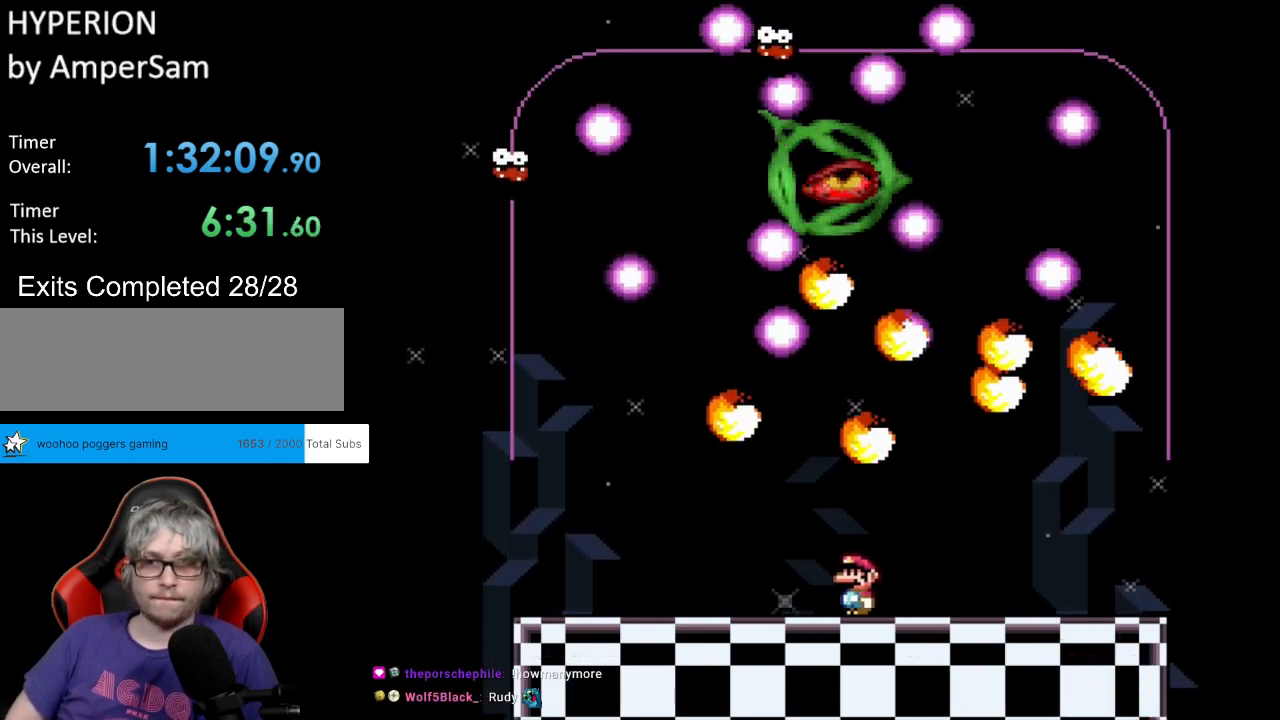
{"buttons": ["Y", "DPAD_RIGHT"], "events": [[67, "DPAD_UP", "up"], [283, "DPAD_LEFT", "up"], [283, "DPAD_RIGHT", "down"]]}
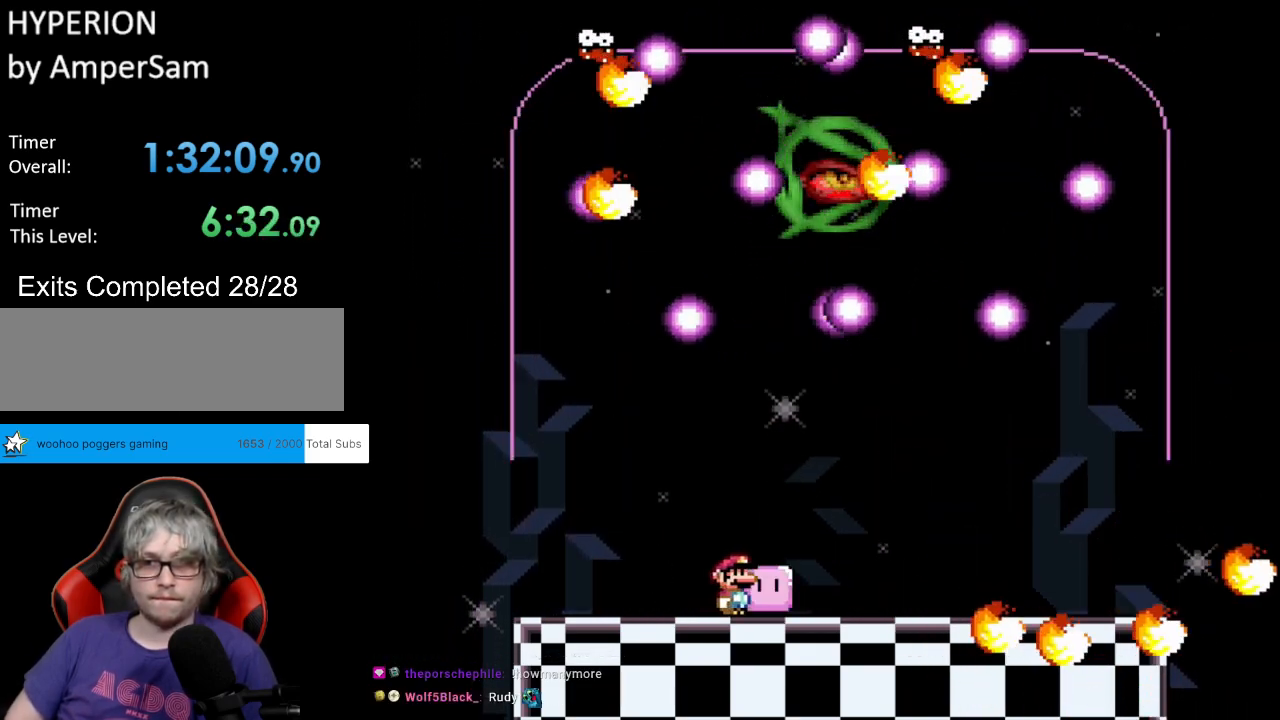
{"buttons": ["Y", "DPAD_LEFT"], "events": [[17, "DPAD_UP", "down"], [33, "DPAD_RIGHT", "up"], [33, "L1", "down"], [67, "Y", "up"], [100, "DPAD_LEFT", "down"], [100, "L1", "up"], [100, "Y", "down"], [133, "DPAD_UP", "up"]]}
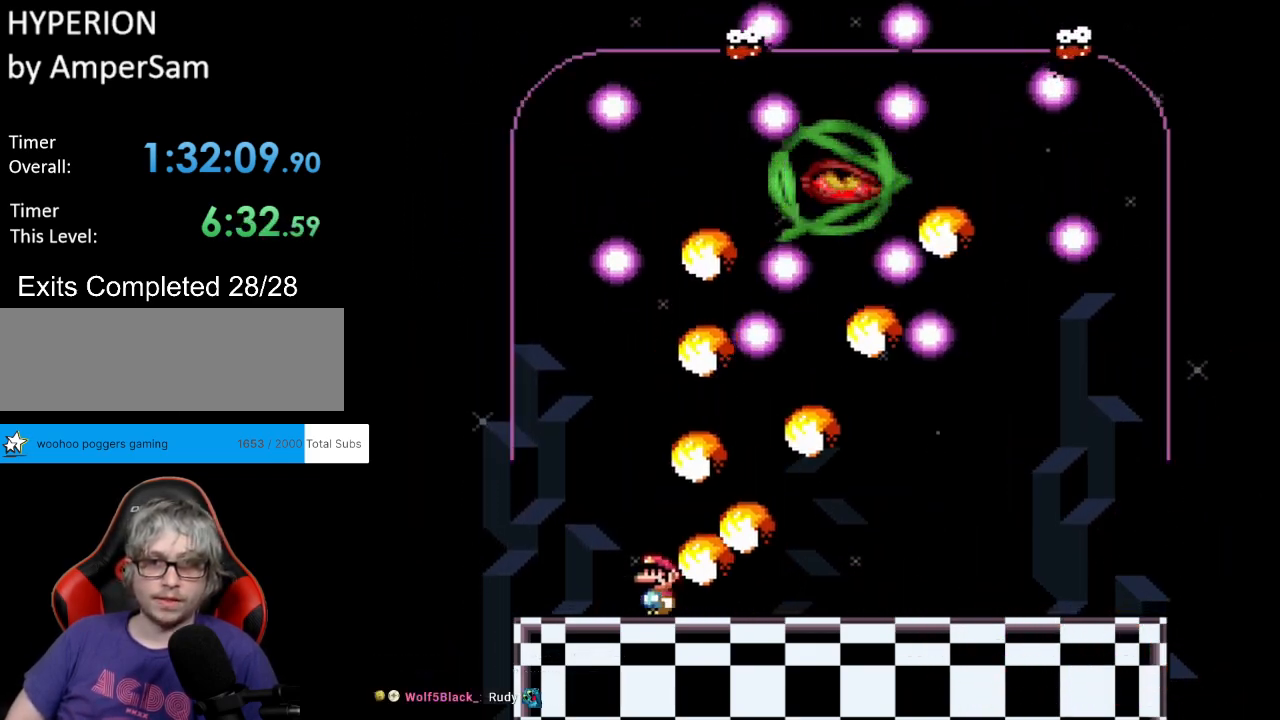
{"buttons": ["Y"], "events": [[133, "B", "down"], [183, "DPAD_LEFT", "up"], [183, "DPAD_RIGHT", "down"], [333, "DPAD_RIGHT", "up"], [433, "B", "up"]]}
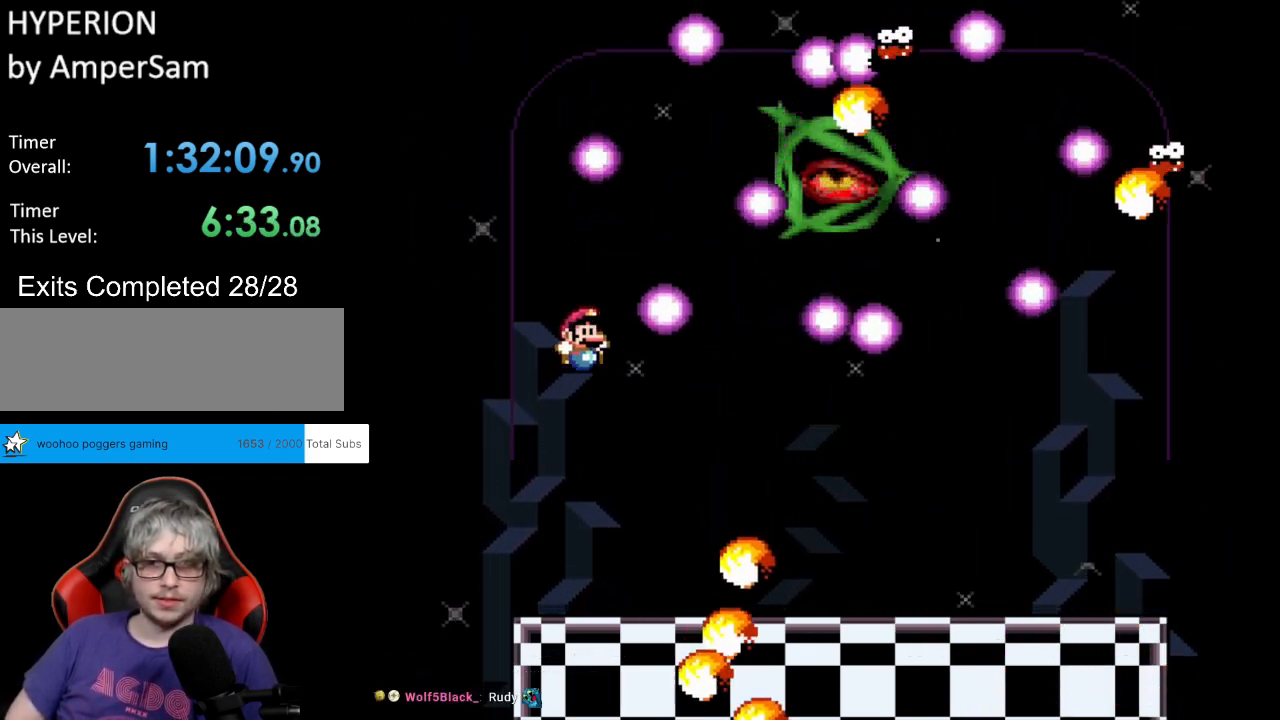
{"buttons": ["Y", "DPAD_RIGHT"], "events": [[167, "DPAD_RIGHT", "down"]]}
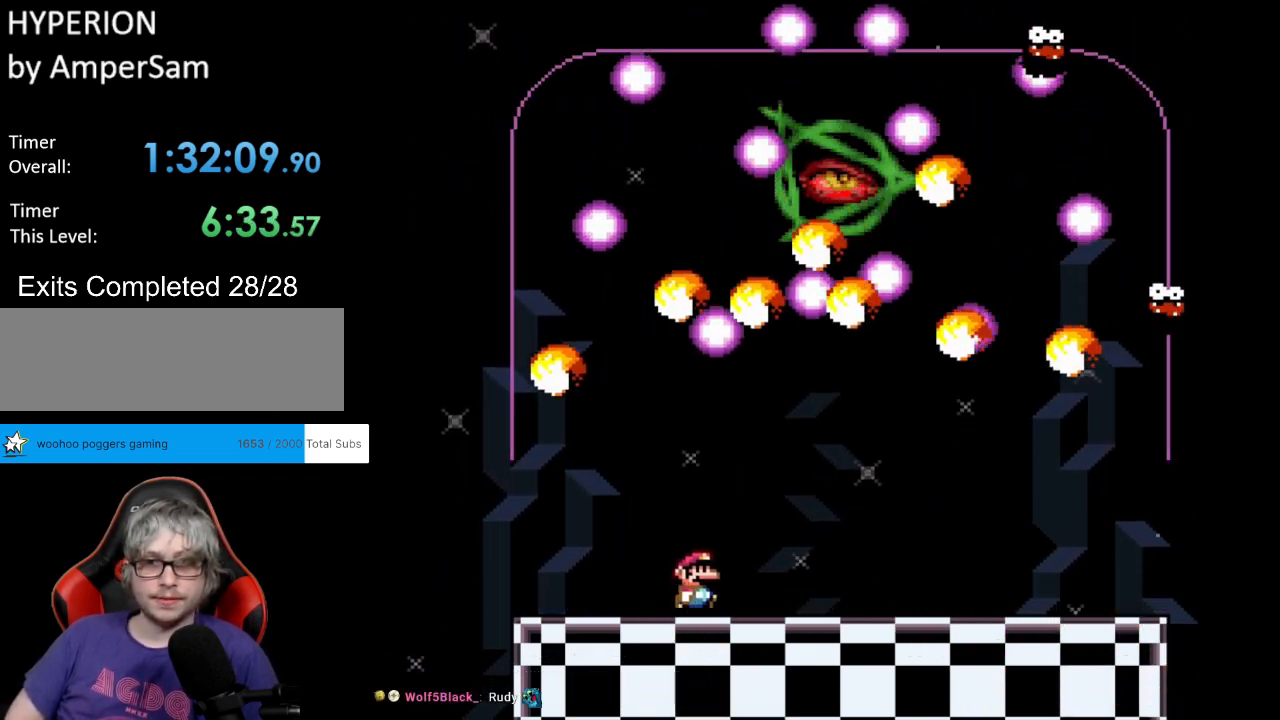
{"buttons": ["Y", "DPAD_LEFT"], "events": [[67, "DPAD_UP", "down"], [67, "L1", "down"], [100, "DPAD_RIGHT", "up"], [100, "Y", "up"], [150, "DPAD_RIGHT", "down"], [150, "L1", "up"], [150, "Y", "down"], [217, "DPAD_UP", "up"], [433, "DPAD_RIGHT", "up"], [433, "DPAD_UP", "down"], [450, "DPAD_LEFT", "down"], [450, "DPAD_UP", "up"]]}
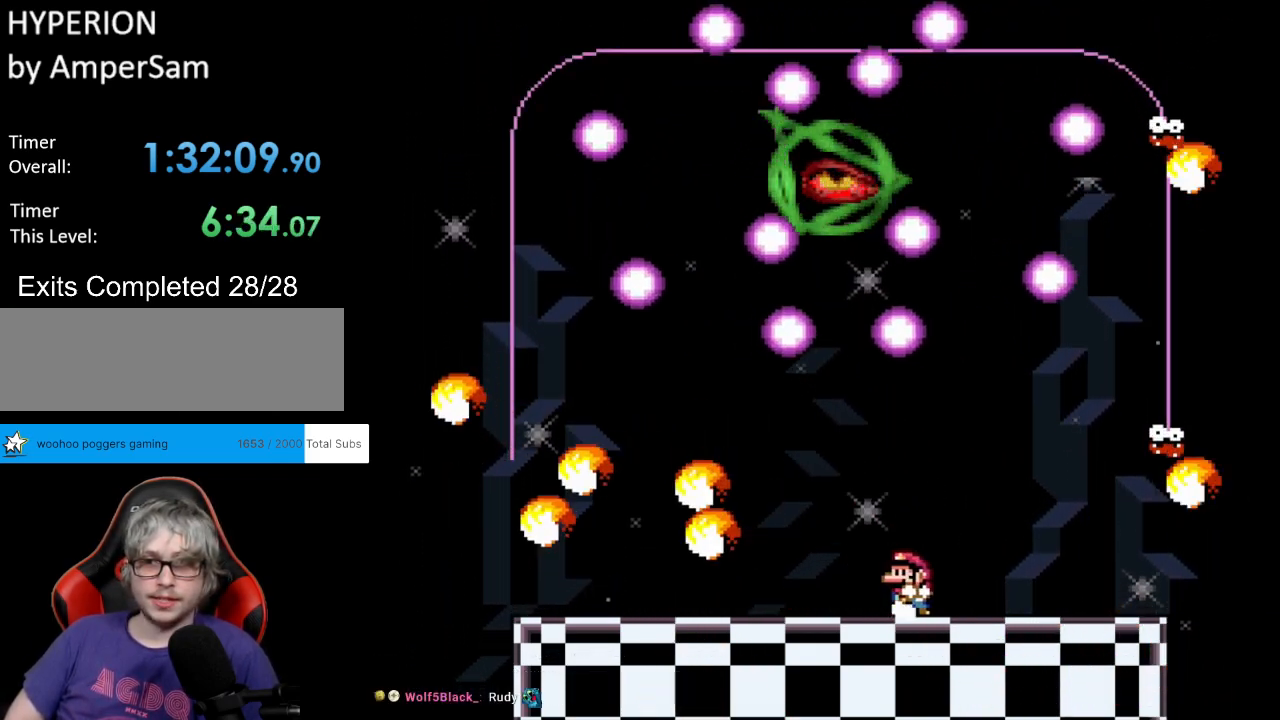
{"buttons": ["B", "Y", "DPAD_LEFT"], "events": [[33, "DPAD_UP", "down"], [83, "L1", "down"], [117, "DPAD_LEFT", "up"], [117, "Y", "up"], [133, "DPAD_LEFT", "down"], [183, "Y", "down"], [217, "L1", "up"], [267, "DPAD_UP", "up"], [450, "B", "down"]]}
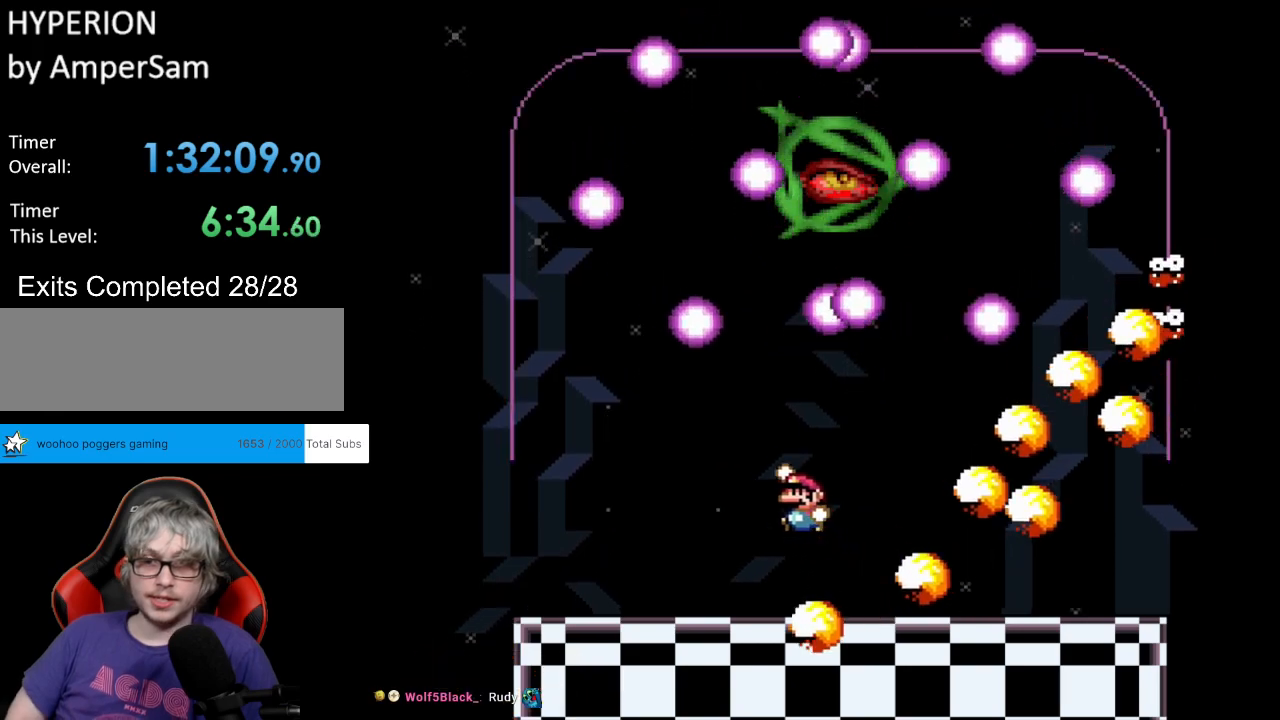
{"buttons": ["Y", "DPAD_RIGHT"], "events": [[67, "B", "up"], [350, "DPAD_DOWN", "down"], [350, "DPAD_LEFT", "up"], [367, "DPAD_DOWN", "up"], [367, "DPAD_RIGHT", "down"]]}